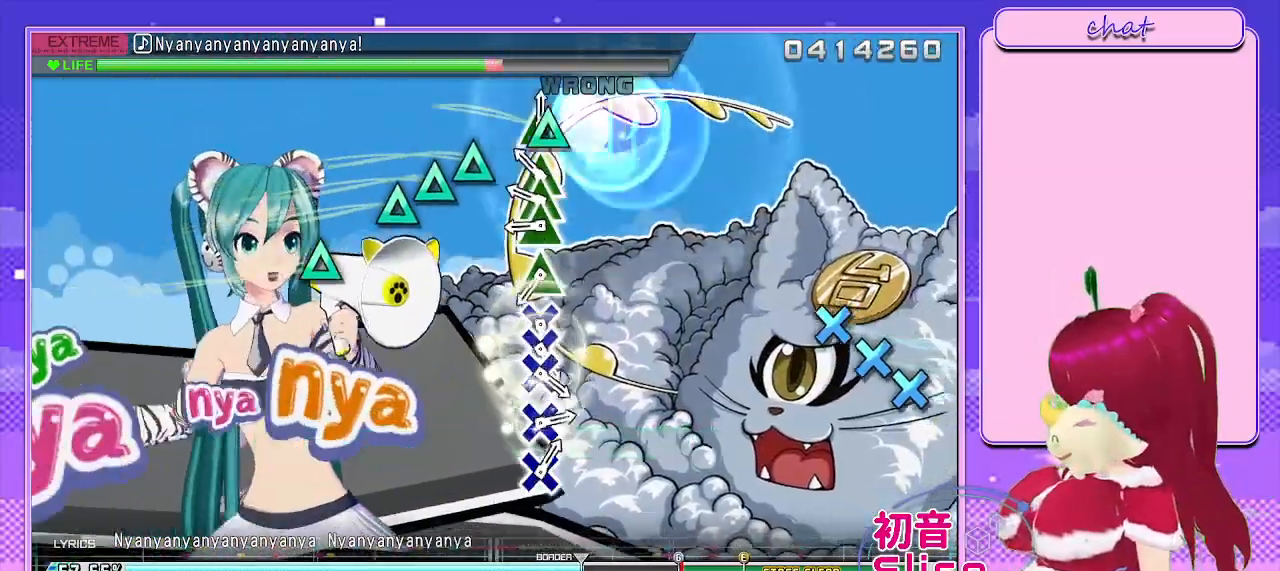
Gameplay with a controller (PlayStation layout); each line is a JSON object with the inputs held at the frame after it. "events" lists button and stick changes between this image and that frame as [ms after this image, input, new state], when the widget could be followed in between.
{"buttons": ["TRIANGLE", "R2", "DPAD_UP"], "left_stick": "center", "right_stick": "center", "events": [[17, "TRIANGLE", "down"], [150, "TRIANGLE", "up"], [267, "TRIANGLE", "down"], [367, "DPAD_UP", "down"], [383, "TRIANGLE", "up"], [483, "TRIANGLE", "down"]]}
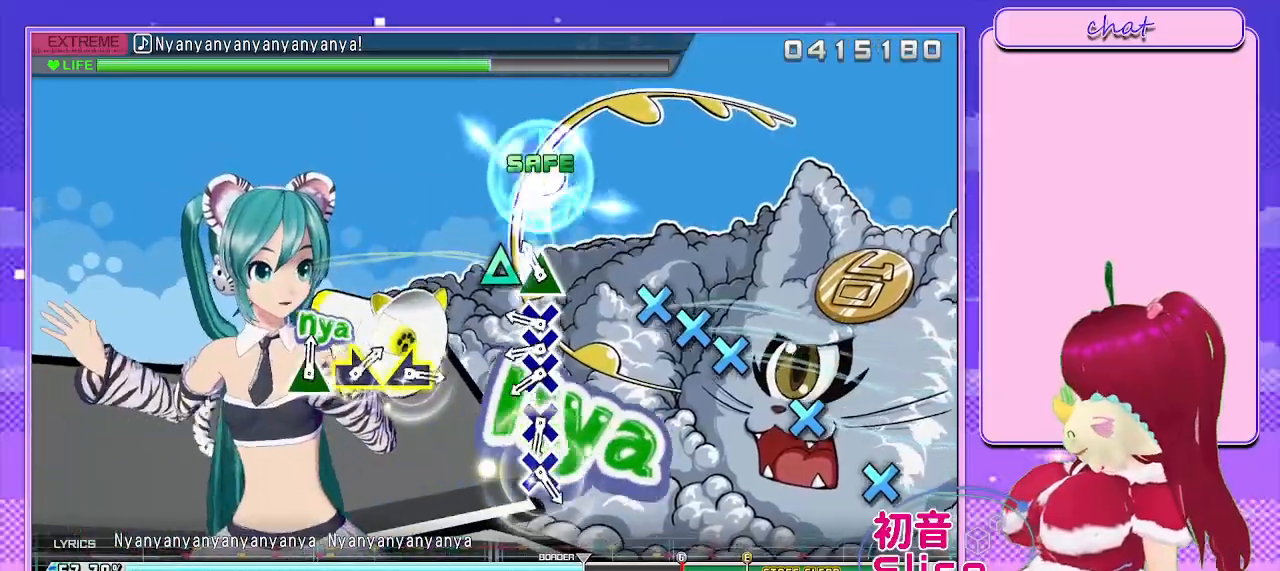
{"buttons": ["CROSS", "R2", "DPAD_DOWN"], "left_stick": "center", "right_stick": "center", "events": [[17, "DPAD_UP", "up"], [67, "TRIANGLE", "up"], [200, "CROSS", "down"], [317, "CROSS", "up"], [400, "CROSS", "down"], [483, "DPAD_DOWN", "down"]]}
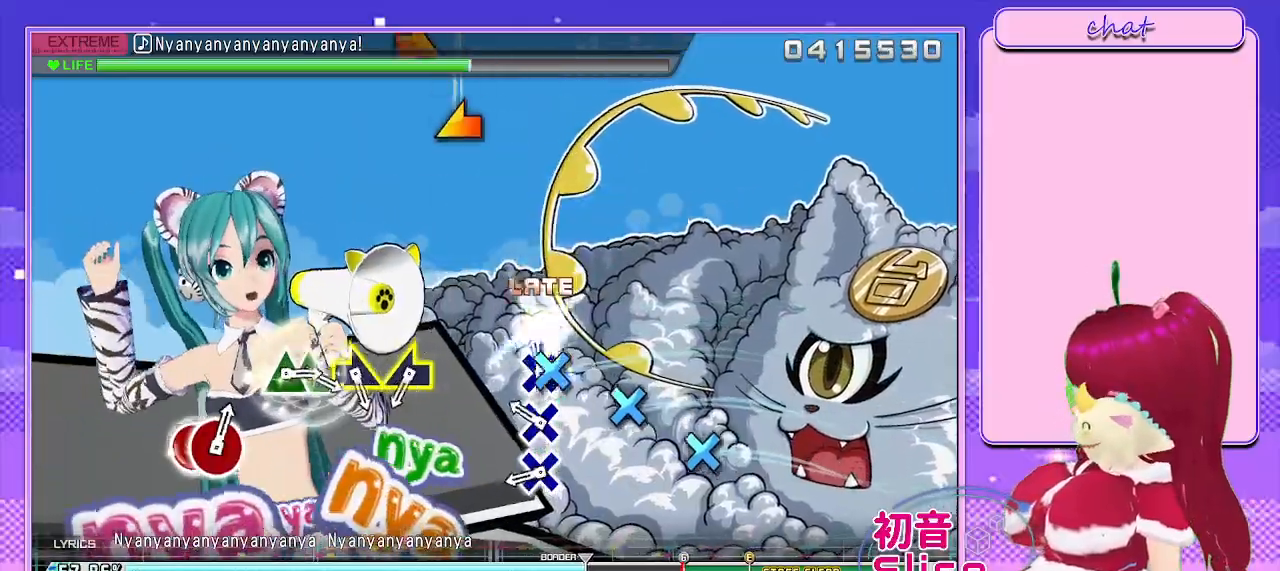
{"buttons": ["CROSS", "R2"], "left_stick": "center", "right_stick": "center", "events": [[17, "CROSS", "up"], [133, "CROSS", "down"], [150, "DPAD_DOWN", "up"], [233, "CROSS", "up"], [267, "DPAD_DOWN", "down"], [383, "CROSS", "down"], [417, "DPAD_DOWN", "up"]]}
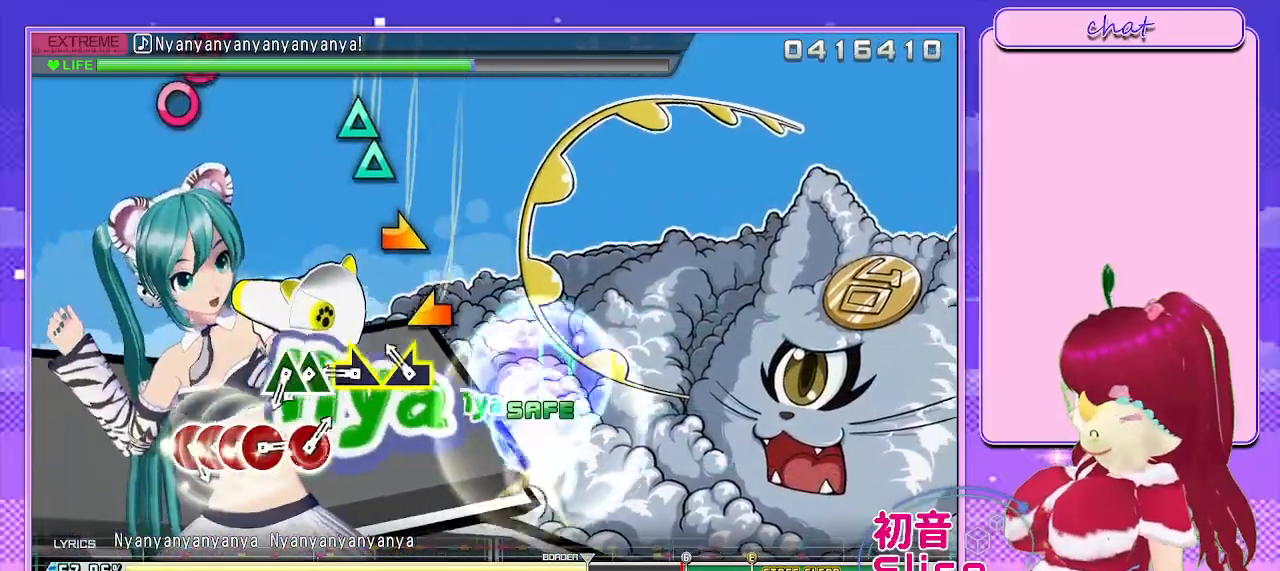
{"buttons": [], "left_stick": "center", "right_stick": "center", "events": [[17, "CROSS", "up"], [17, "R2", "up"], [167, "right_stick", "left"], [300, "right_stick", "center"], [383, "right_stick", "right"], [483, "right_stick", "center"]]}
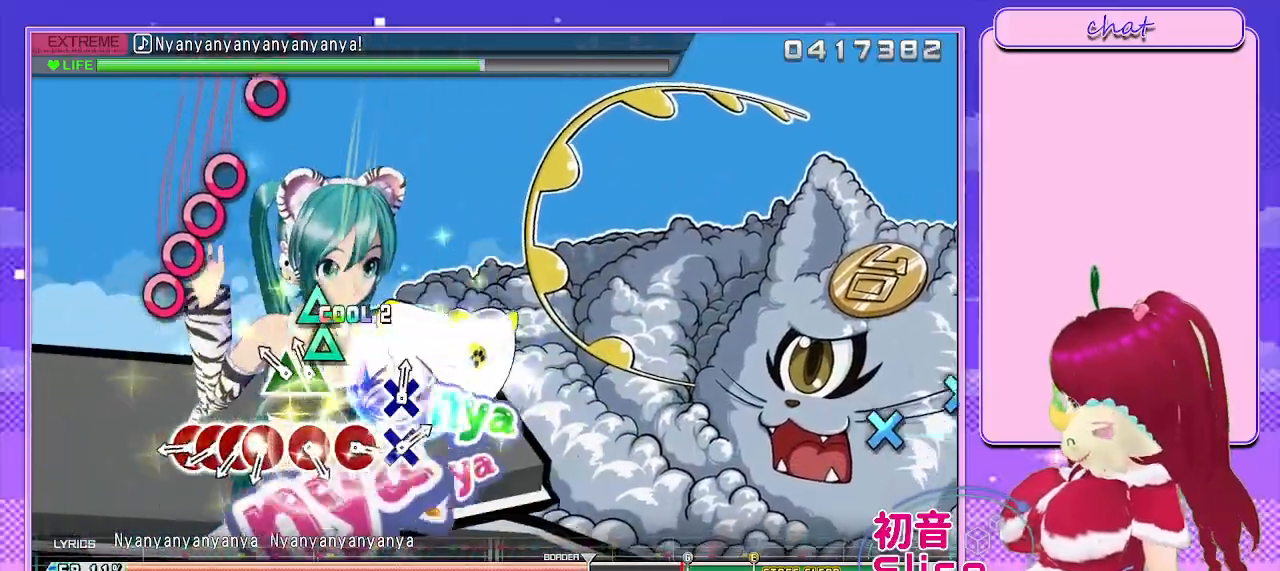
{"buttons": ["CIRCLE", "DPAD_RIGHT"], "left_stick": "center", "right_stick": "center", "events": [[100, "TRIANGLE", "down"], [200, "DPAD_UP", "down"], [217, "TRIANGLE", "up"], [333, "DPAD_UP", "up"], [433, "CIRCLE", "down"], [500, "DPAD_RIGHT", "down"]]}
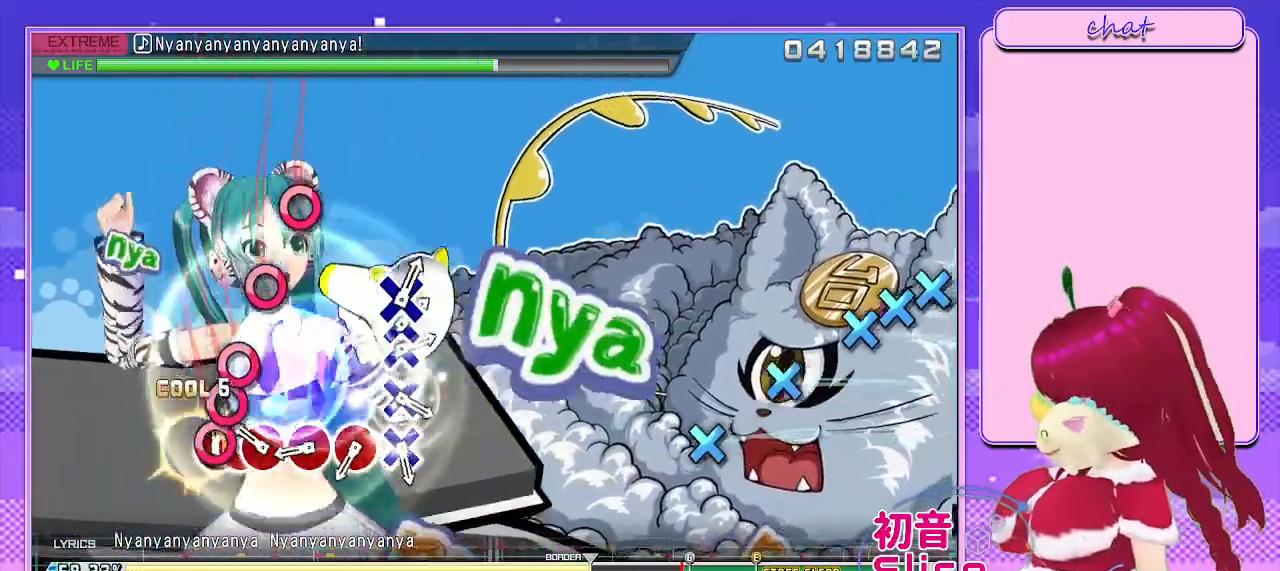
{"buttons": ["CIRCLE"], "left_stick": "center", "right_stick": "center", "events": [[67, "CIRCLE", "up"], [133, "DPAD_RIGHT", "up"], [167, "CIRCLE", "down"], [233, "DPAD_RIGHT", "down"], [317, "CIRCLE", "up"], [367, "DPAD_RIGHT", "up"], [450, "CIRCLE", "down"]]}
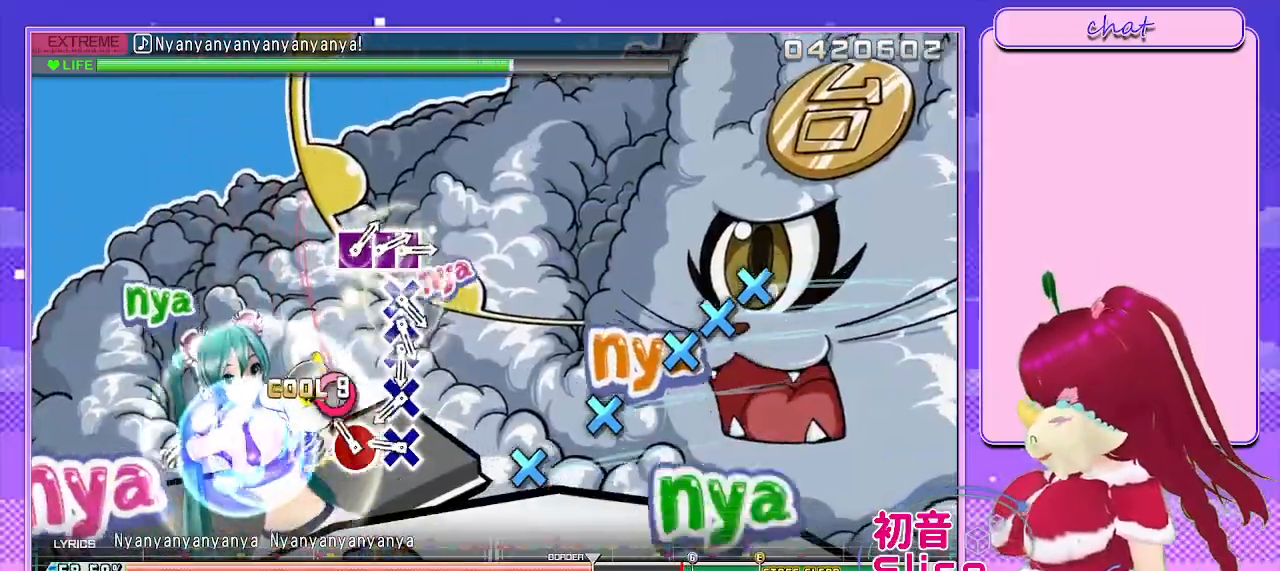
{"buttons": [], "left_stick": "center", "right_stick": "center", "events": [[67, "CIRCLE", "up"], [150, "CIRCLE", "down"], [267, "CIRCLE", "up"], [383, "CROSS", "down"], [500, "CROSS", "up"]]}
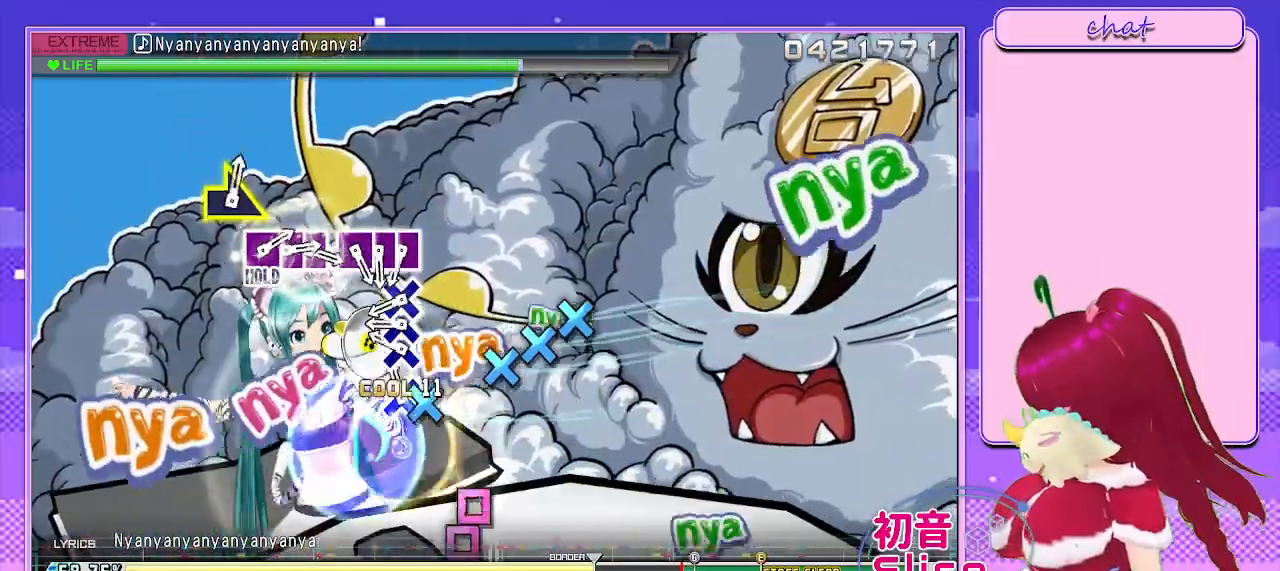
{"buttons": ["CROSS", "DPAD_DOWN"], "left_stick": "center", "right_stick": "center", "events": [[83, "CROSS", "down"], [200, "CROSS", "up"], [333, "CROSS", "down"], [450, "CROSS", "up"], [467, "DPAD_DOWN", "down"], [500, "CROSS", "down"]]}
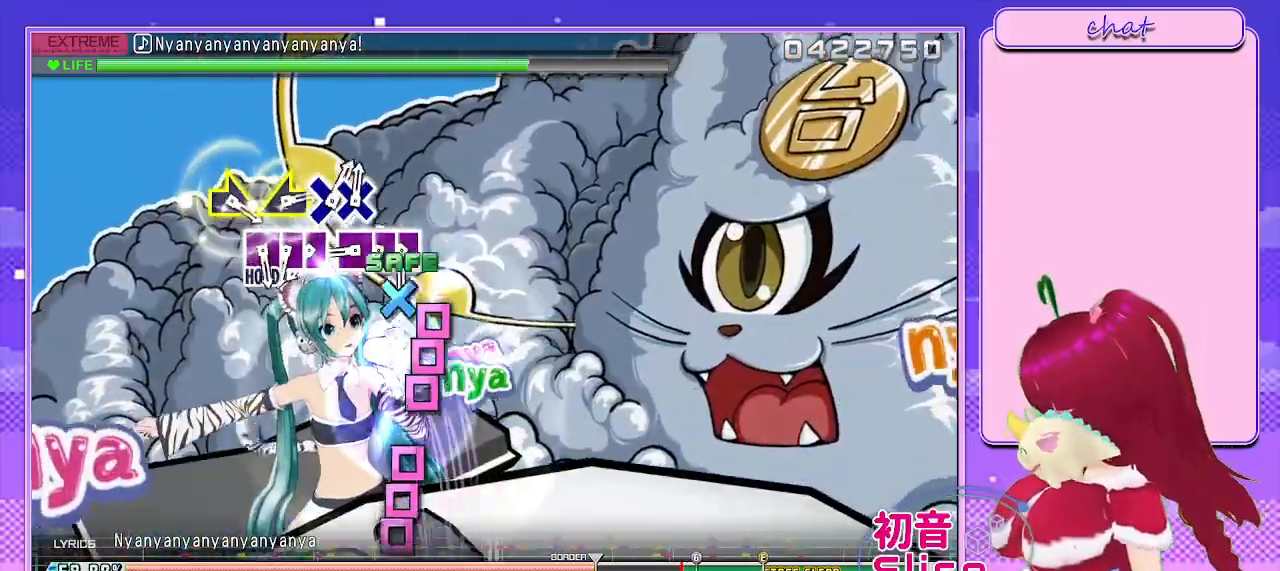
{"buttons": ["SQUARE"], "left_stick": "center", "right_stick": "center", "events": [[100, "CROSS", "up"], [117, "DPAD_DOWN", "up"], [217, "SQUARE", "down"], [300, "DPAD_LEFT", "down"], [350, "SQUARE", "up"], [433, "SQUARE", "down"], [483, "DPAD_LEFT", "up"]]}
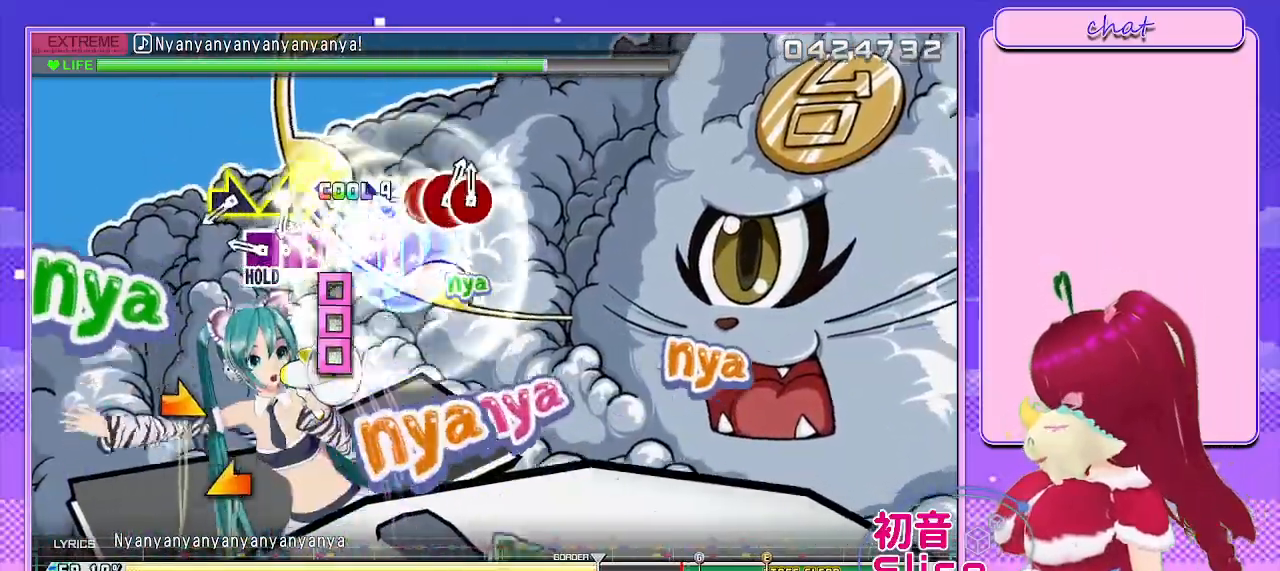
{"buttons": [], "left_stick": "center", "right_stick": "down-left", "events": [[50, "SQUARE", "up"], [150, "SQUARE", "down"], [217, "DPAD_LEFT", "down"], [267, "SQUARE", "up"], [350, "SQUARE", "down"], [383, "DPAD_LEFT", "up"], [467, "SQUARE", "up"], [483, "right_stick", "down-left"]]}
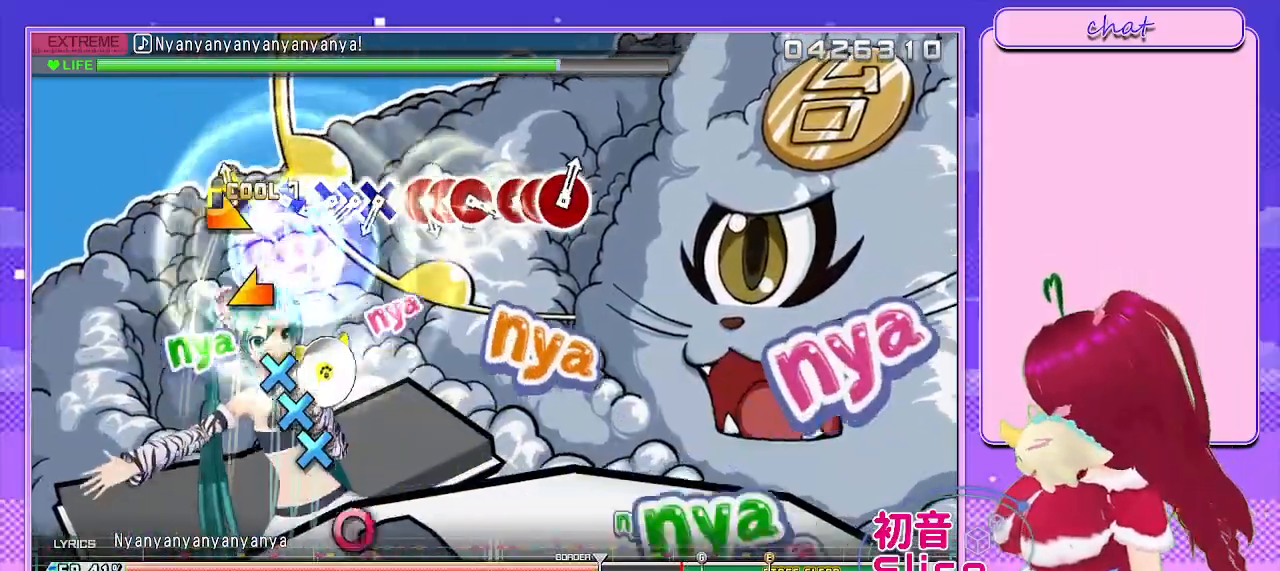
{"buttons": ["CROSS"], "left_stick": "center", "right_stick": "center", "events": [[117, "right_stick", "center"], [300, "right_stick", "right"], [400, "right_stick", "center"], [467, "CROSS", "down"]]}
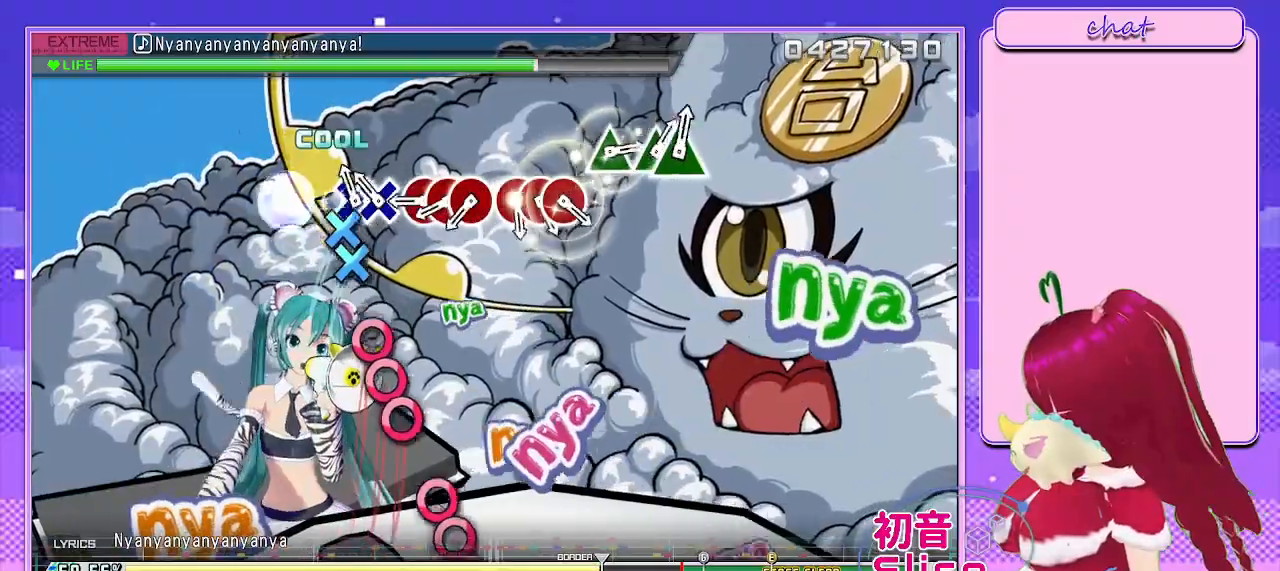
{"buttons": ["CIRCLE", "DPAD_RIGHT"], "left_stick": "center", "right_stick": "center", "events": [[83, "DPAD_DOWN", "down"], [117, "CROSS", "up"], [217, "CROSS", "down"], [233, "DPAD_DOWN", "up"], [300, "CROSS", "up"], [417, "CIRCLE", "down"], [500, "DPAD_RIGHT", "down"]]}
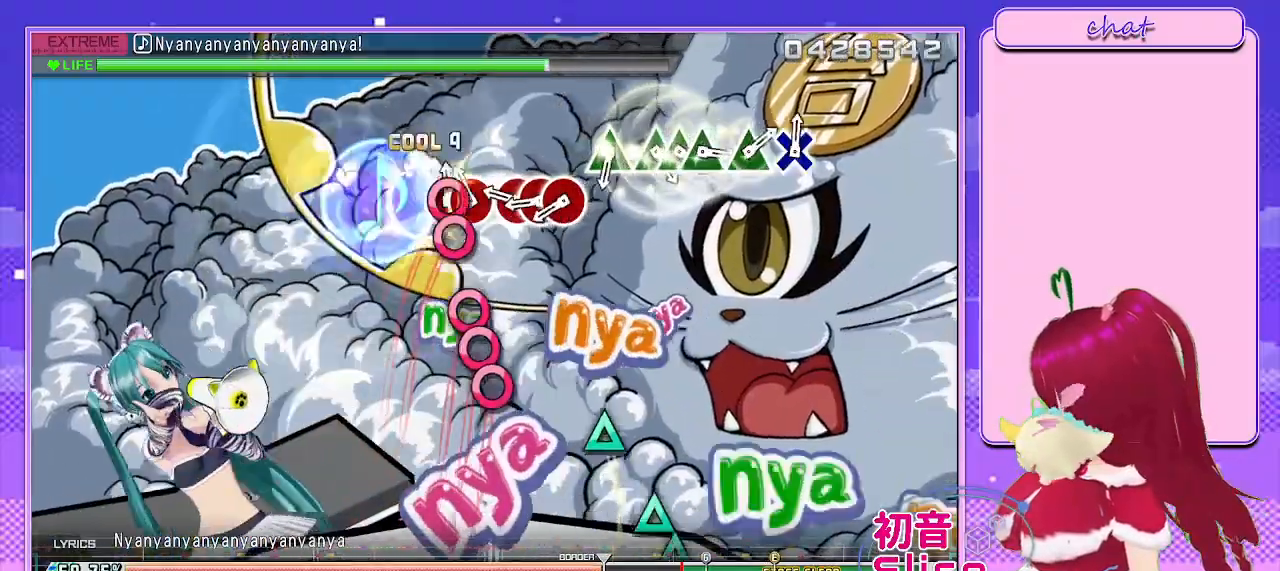
{"buttons": ["CIRCLE"], "left_stick": "center", "right_stick": "center", "events": [[67, "CIRCLE", "up"], [133, "DPAD_RIGHT", "up"], [183, "CIRCLE", "down"], [283, "DPAD_RIGHT", "down"], [317, "CIRCLE", "up"], [417, "CIRCLE", "down"], [433, "DPAD_RIGHT", "up"]]}
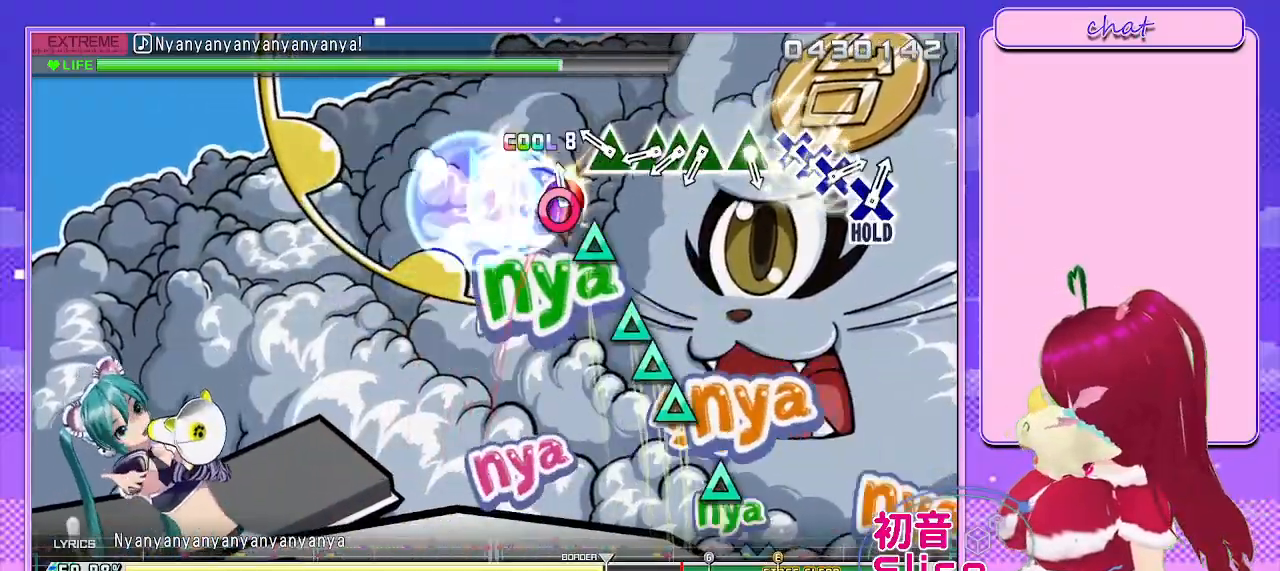
{"buttons": ["TRIANGLE"], "left_stick": "center", "right_stick": "center", "events": [[33, "DPAD_RIGHT", "down"], [83, "CIRCLE", "up"], [150, "DPAD_RIGHT", "up"], [250, "TRIANGLE", "down"], [367, "TRIANGLE", "up"], [433, "TRIANGLE", "down"]]}
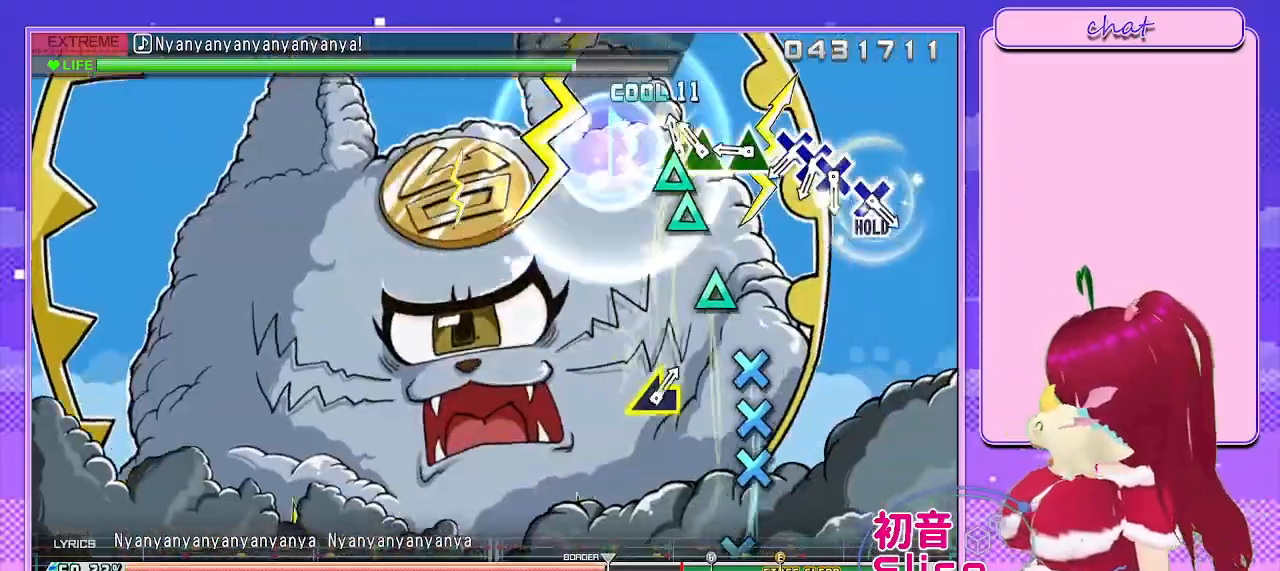
{"buttons": [], "left_stick": "center", "right_stick": "center", "events": [[33, "DPAD_UP", "down"], [83, "TRIANGLE", "up"], [167, "TRIANGLE", "down"], [217, "DPAD_UP", "up"], [283, "TRIANGLE", "up"], [383, "TRIANGLE", "down"], [483, "TRIANGLE", "up"]]}
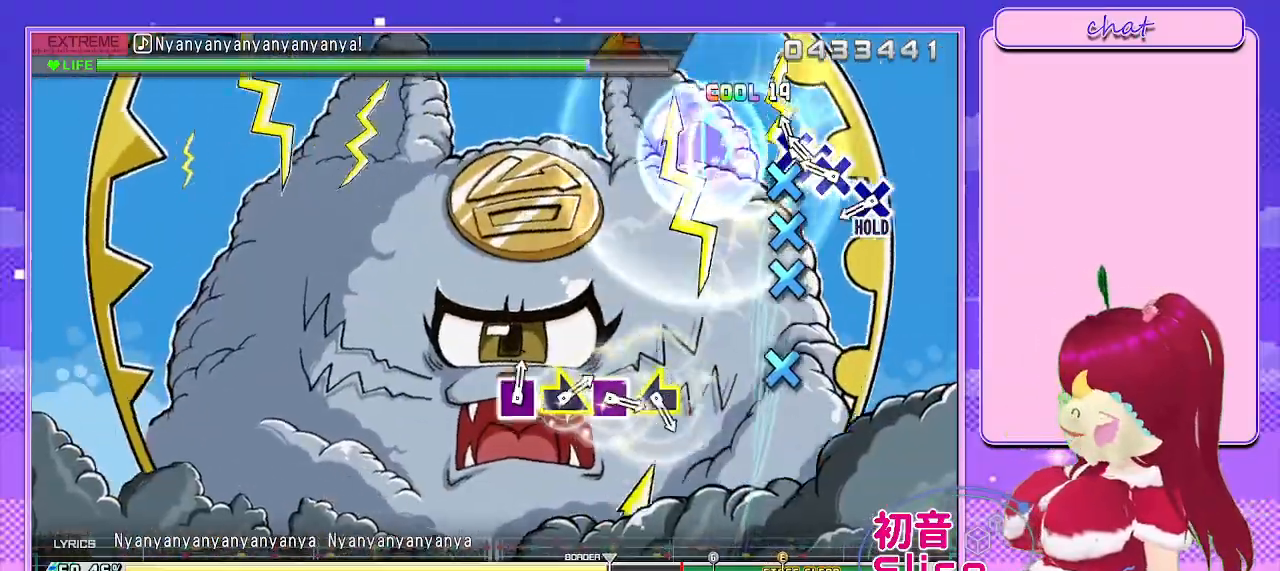
{"buttons": [], "left_stick": "center", "right_stick": "center", "events": [[67, "CROSS", "down"], [167, "DPAD_DOWN", "down"], [200, "CROSS", "up"], [300, "CROSS", "down"], [317, "DPAD_DOWN", "up"], [450, "CROSS", "up"]]}
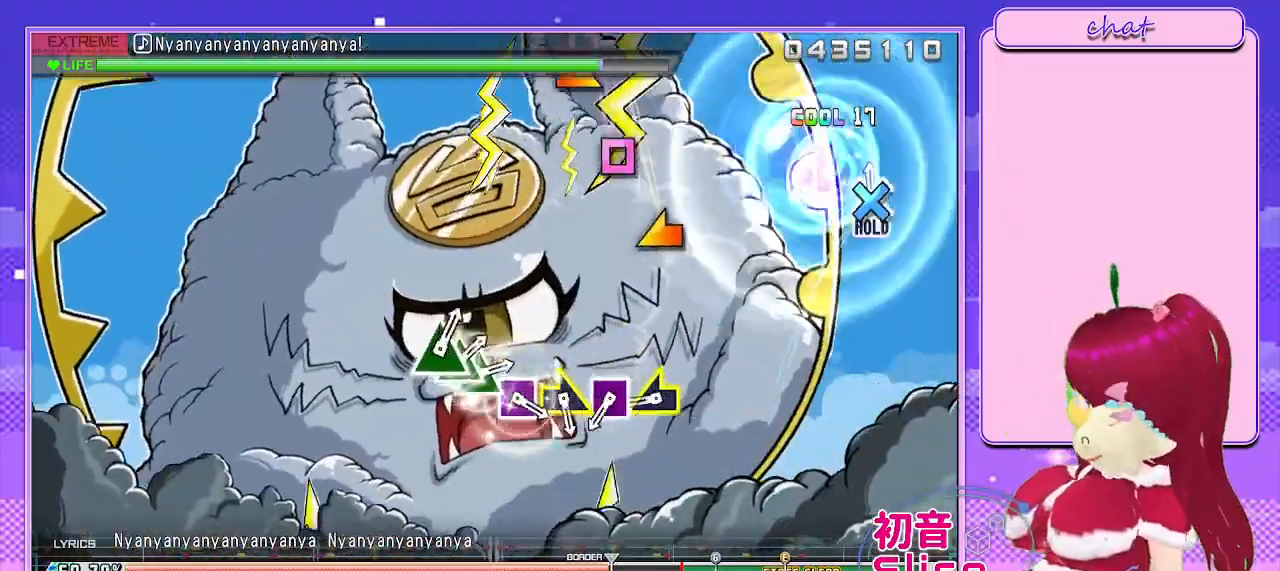
{"buttons": [], "left_stick": "center", "right_stick": "center", "events": [[33, "CROSS", "down"], [150, "CROSS", "up"], [367, "right_stick", "left"], [467, "right_stick", "center"]]}
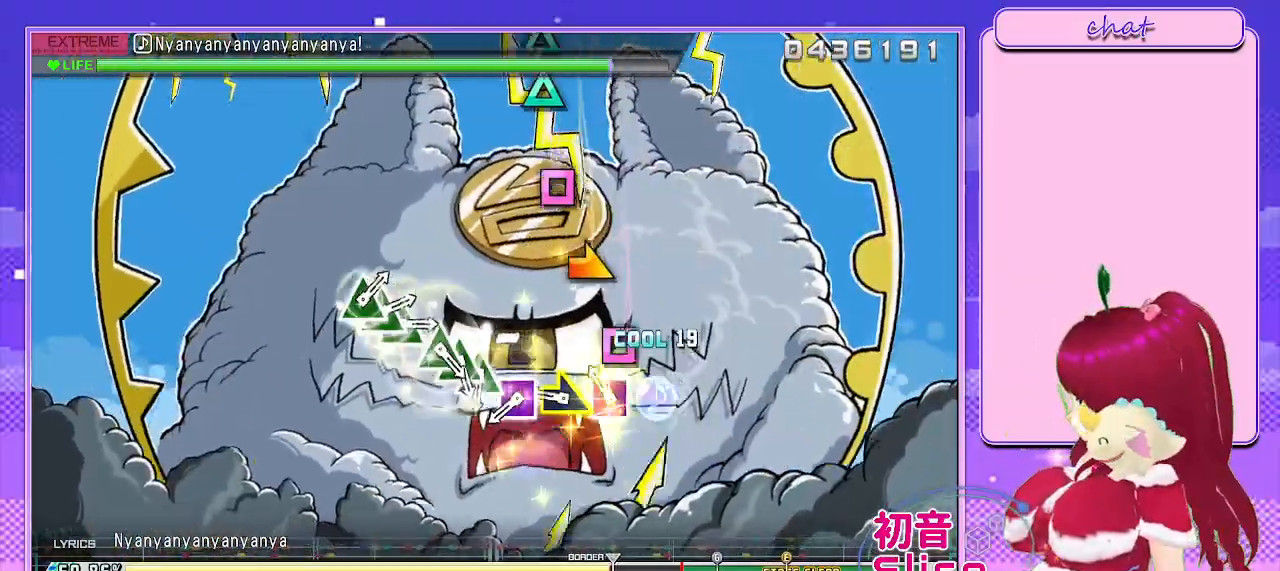
{"buttons": [], "left_stick": "center", "right_stick": "center", "events": [[83, "SQUARE", "down"], [183, "SQUARE", "up"], [350, "left_stick", "right"], [450, "left_stick", "center"]]}
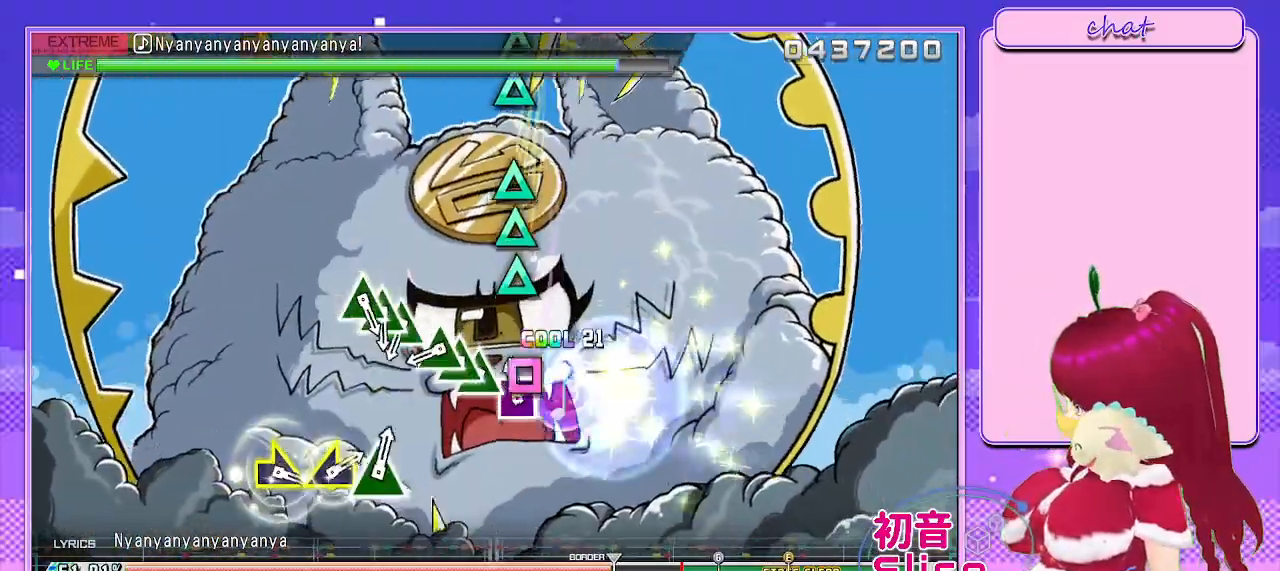
{"buttons": ["DPAD_UP"], "left_stick": "center", "right_stick": "center", "events": [[133, "SQUARE", "down"], [233, "SQUARE", "up"], [333, "TRIANGLE", "down"], [433, "DPAD_UP", "down"], [483, "TRIANGLE", "up"]]}
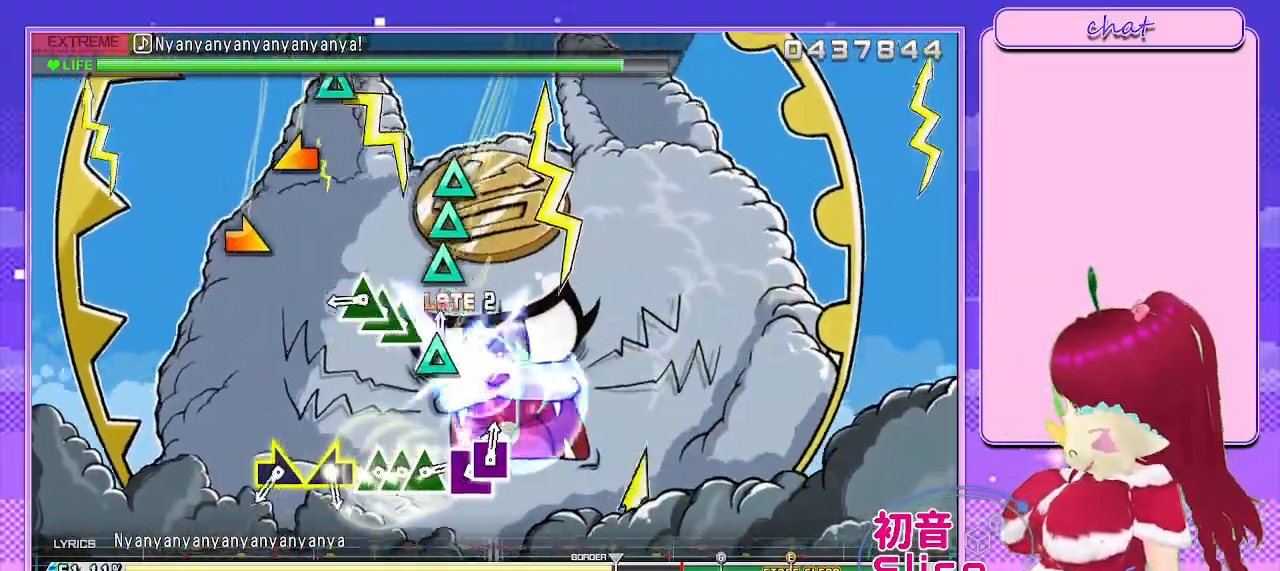
{"buttons": ["TRIANGLE"], "left_stick": "center", "right_stick": "center", "events": [[50, "TRIANGLE", "down"], [83, "DPAD_UP", "up"], [167, "TRIANGLE", "up"], [250, "TRIANGLE", "down"], [317, "DPAD_UP", "down"], [383, "TRIANGLE", "up"], [467, "DPAD_UP", "up"], [467, "TRIANGLE", "down"]]}
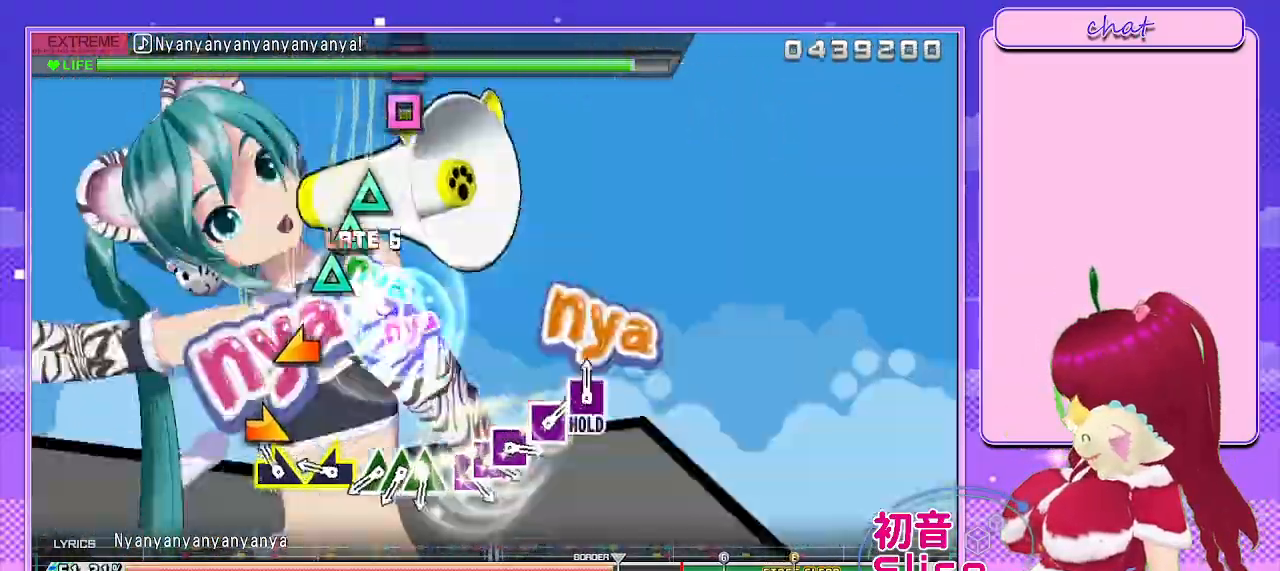
{"buttons": [], "left_stick": "center", "right_stick": "center", "events": [[117, "TRIANGLE", "up"], [133, "left_stick", "right"], [250, "left_stick", "center"], [350, "left_stick", "left"], [450, "left_stick", "center"]]}
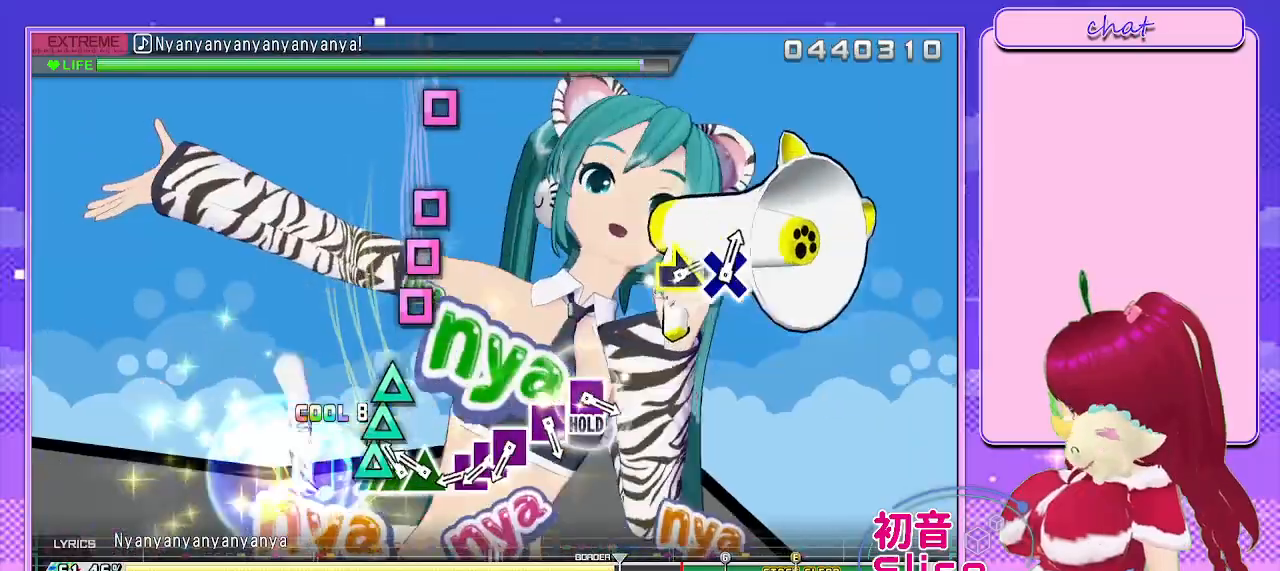
{"buttons": ["SQUARE"], "left_stick": "center", "right_stick": "center", "events": [[17, "TRIANGLE", "down"], [133, "DPAD_LEFT", "down"], [133, "DPAD_UP", "down"], [150, "TRIANGLE", "up"], [217, "DPAD_LEFT", "up"], [233, "TRIANGLE", "down"], [283, "DPAD_UP", "up"], [333, "TRIANGLE", "up"], [433, "SQUARE", "down"]]}
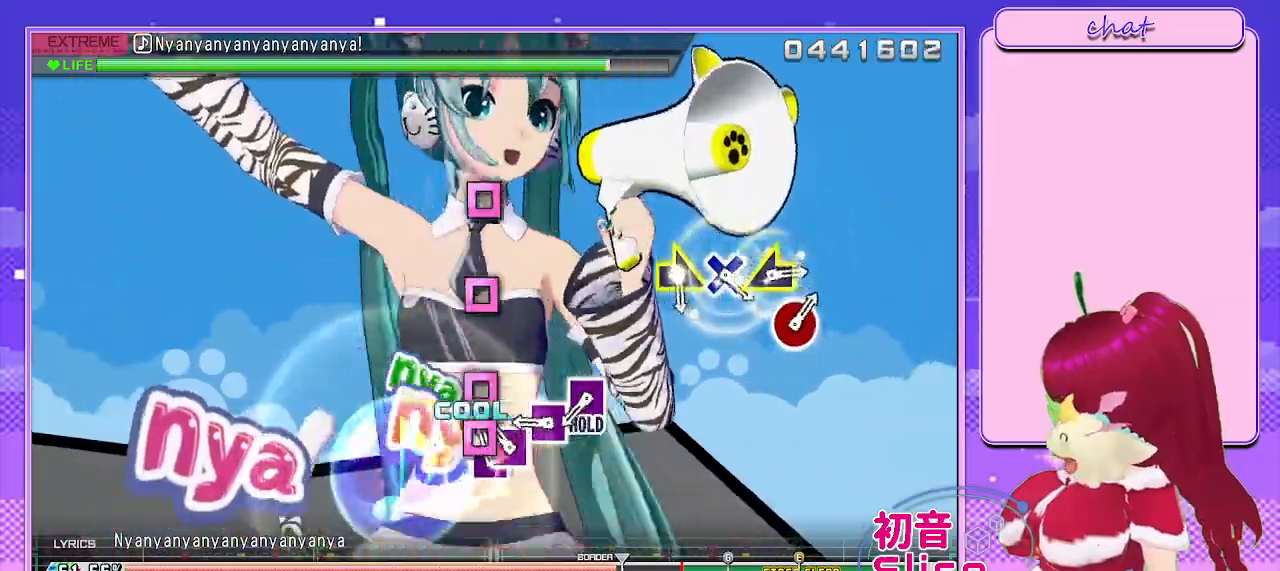
{"buttons": ["SQUARE"], "left_stick": "center", "right_stick": "center", "events": [[50, "DPAD_LEFT", "down"], [67, "SQUARE", "up"], [183, "SQUARE", "down"], [200, "DPAD_LEFT", "up"], [333, "SQUARE", "up"], [450, "SQUARE", "down"]]}
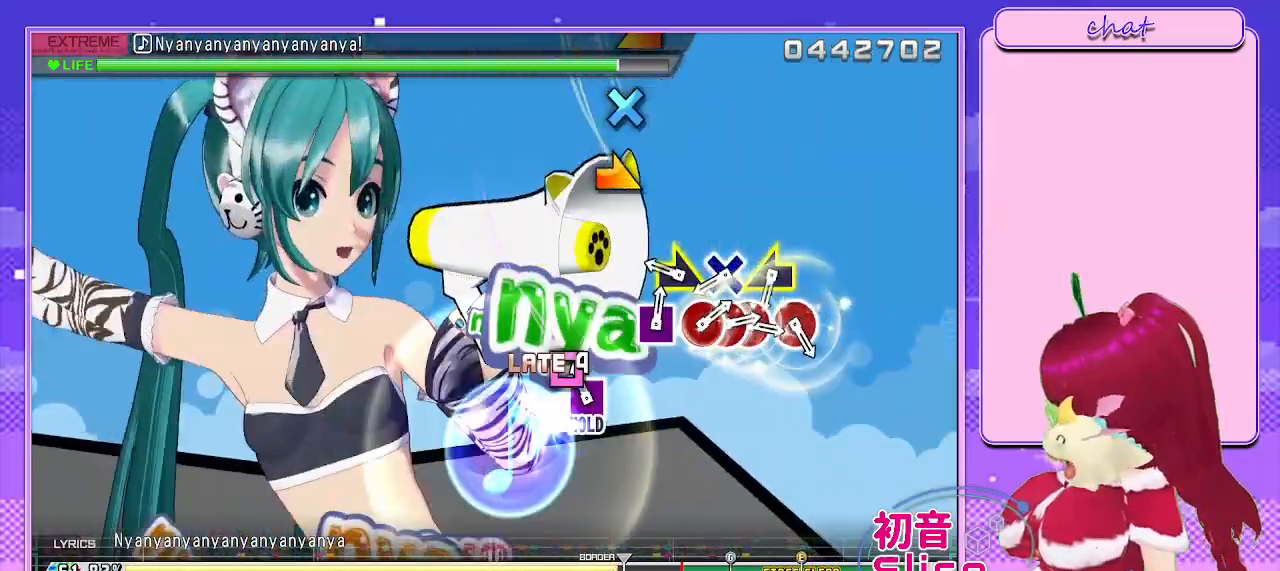
{"buttons": ["CROSS"], "left_stick": "center", "right_stick": "center", "events": [[67, "SQUARE", "up"], [150, "SQUARE", "down"], [267, "SQUARE", "up"], [350, "left_stick", "right"], [467, "left_stick", "center"], [500, "CROSS", "down"]]}
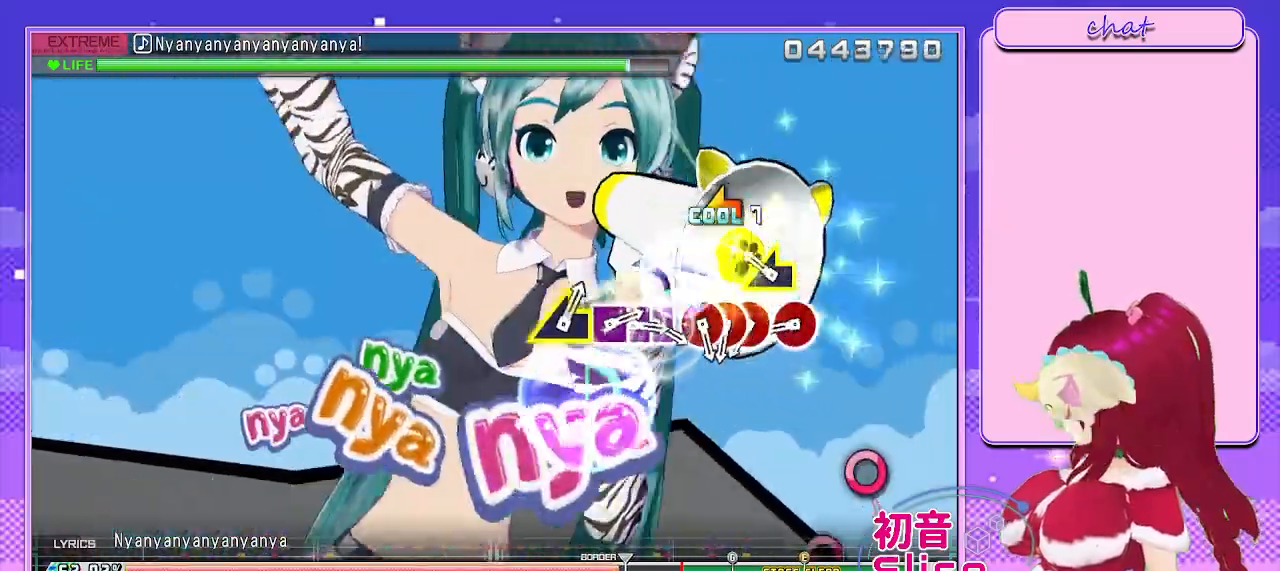
{"buttons": ["CIRCLE"], "left_stick": "center", "right_stick": "center", "events": [[150, "CROSS", "up"], [167, "left_stick", "left"], [317, "left_stick", "center"], [417, "CIRCLE", "down"]]}
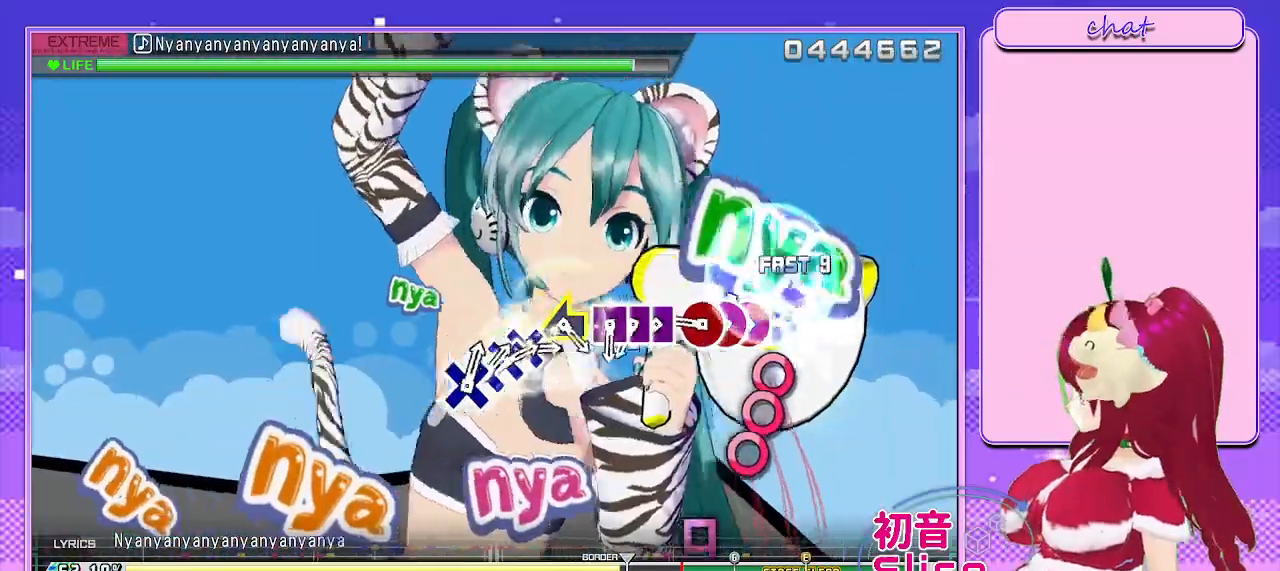
{"buttons": [], "left_stick": "center", "right_stick": "center", "events": [[17, "CIRCLE", "up"], [117, "CIRCLE", "down"], [217, "DPAD_RIGHT", "down"], [250, "CIRCLE", "up"], [300, "CIRCLE", "down"], [367, "DPAD_RIGHT", "up"], [400, "CIRCLE", "up"]]}
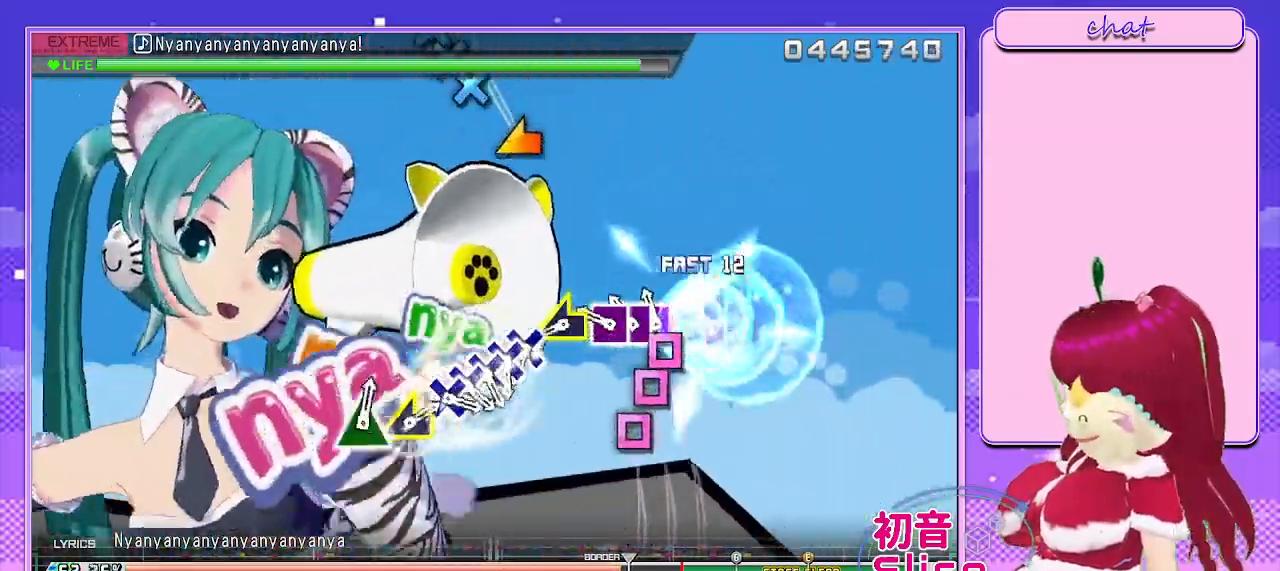
{"buttons": [], "left_stick": "center", "right_stick": "left", "events": [[17, "SQUARE", "down"], [117, "DPAD_LEFT", "down"], [133, "SQUARE", "up"], [233, "SQUARE", "down"], [283, "DPAD_LEFT", "up"], [300, "SQUARE", "up"], [417, "right_stick", "left"]]}
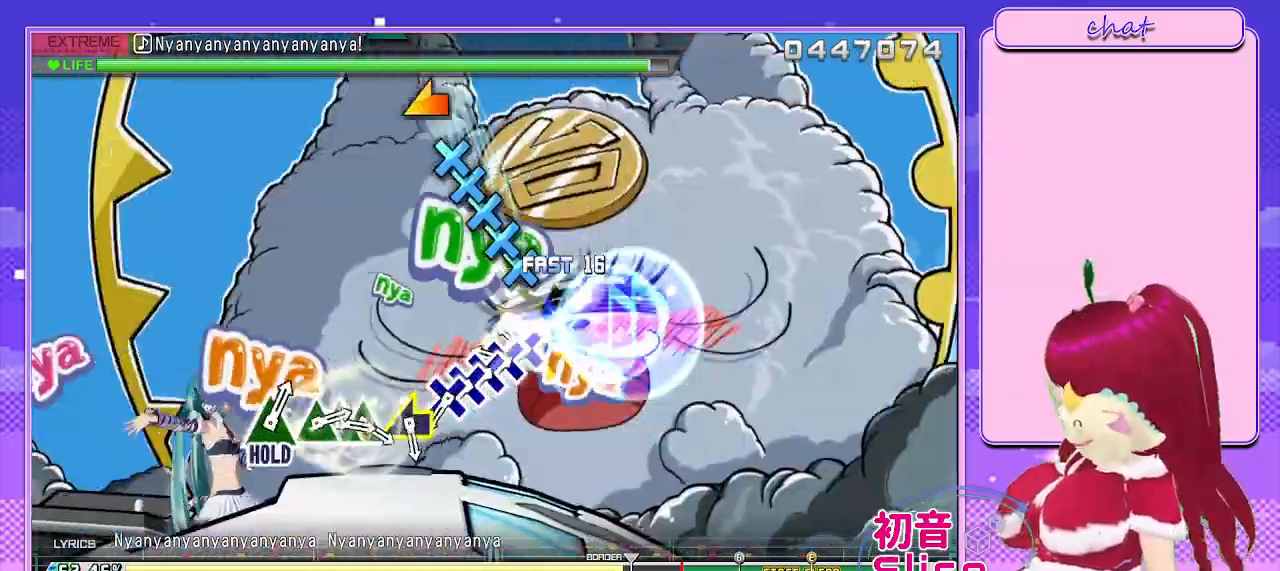
{"buttons": ["DPAD_DOWN"], "left_stick": "center", "right_stick": "center", "events": [[50, "right_stick", "center"], [167, "CROSS", "down"], [250, "DPAD_DOWN", "down"], [283, "CROSS", "up"], [383, "CROSS", "down"], [383, "DPAD_DOWN", "up"], [483, "DPAD_DOWN", "down"], [500, "CROSS", "up"]]}
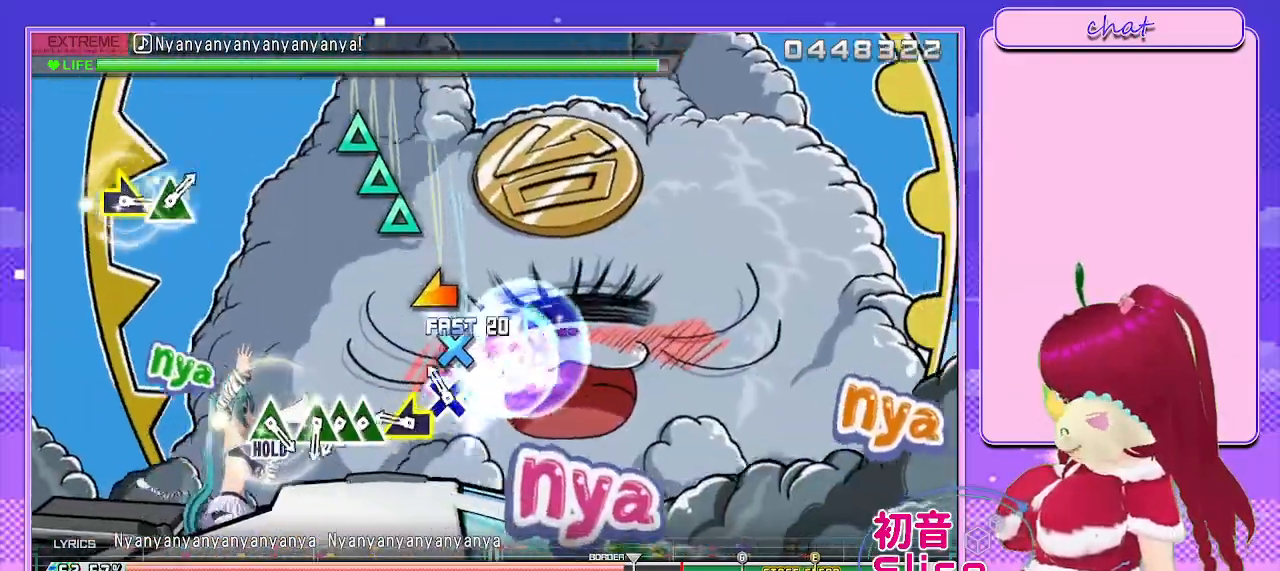
{"buttons": [], "left_stick": "center", "right_stick": "center", "events": [[100, "CROSS", "down"], [100, "DPAD_DOWN", "up"], [200, "DPAD_DOWN", "down"], [217, "CROSS", "up"], [317, "DPAD_DOWN", "up"], [350, "right_stick", "left"], [417, "right_stick", "center"]]}